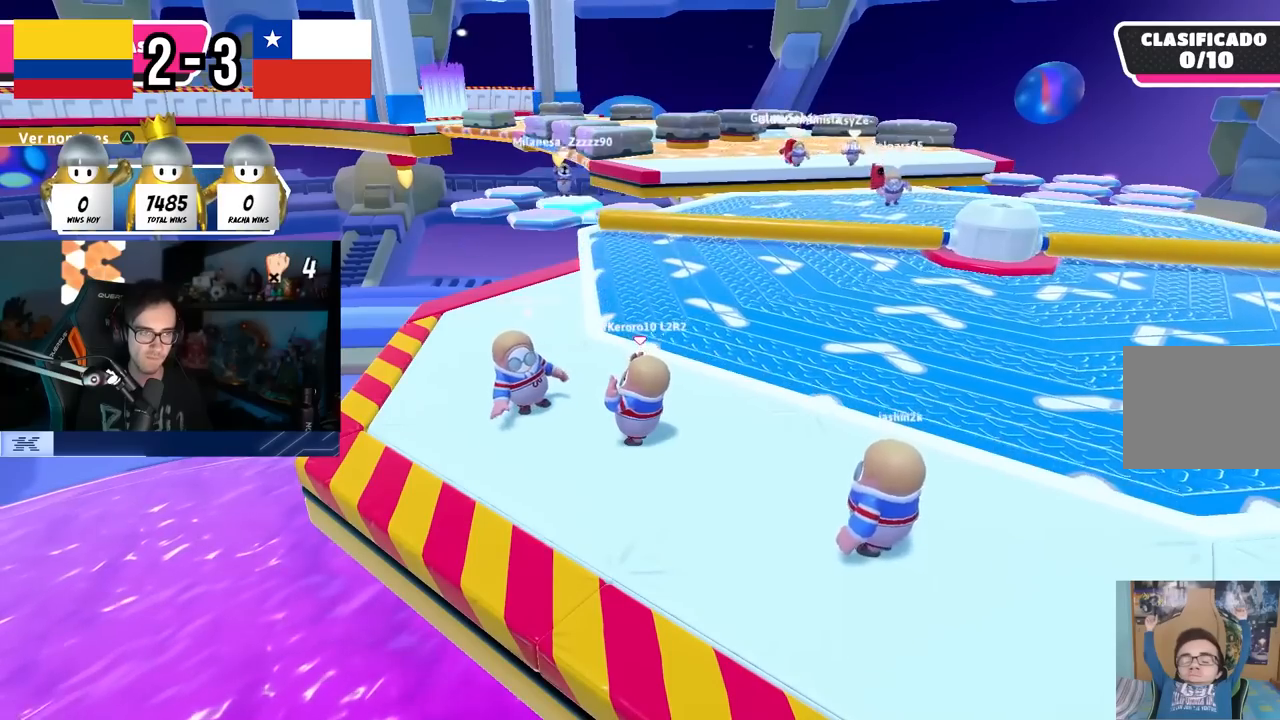
Gameplay with a controller (PlayStation layout); each line is a JSON object with the inputs held at the frame after it. "events" lists button and stick changes between this image and that frame as [ms after this image, input, new state], when the widget could be followed in between. Not read: R1.
{"buttons": [], "left_stick": "center", "right_stick": "center", "events": []}
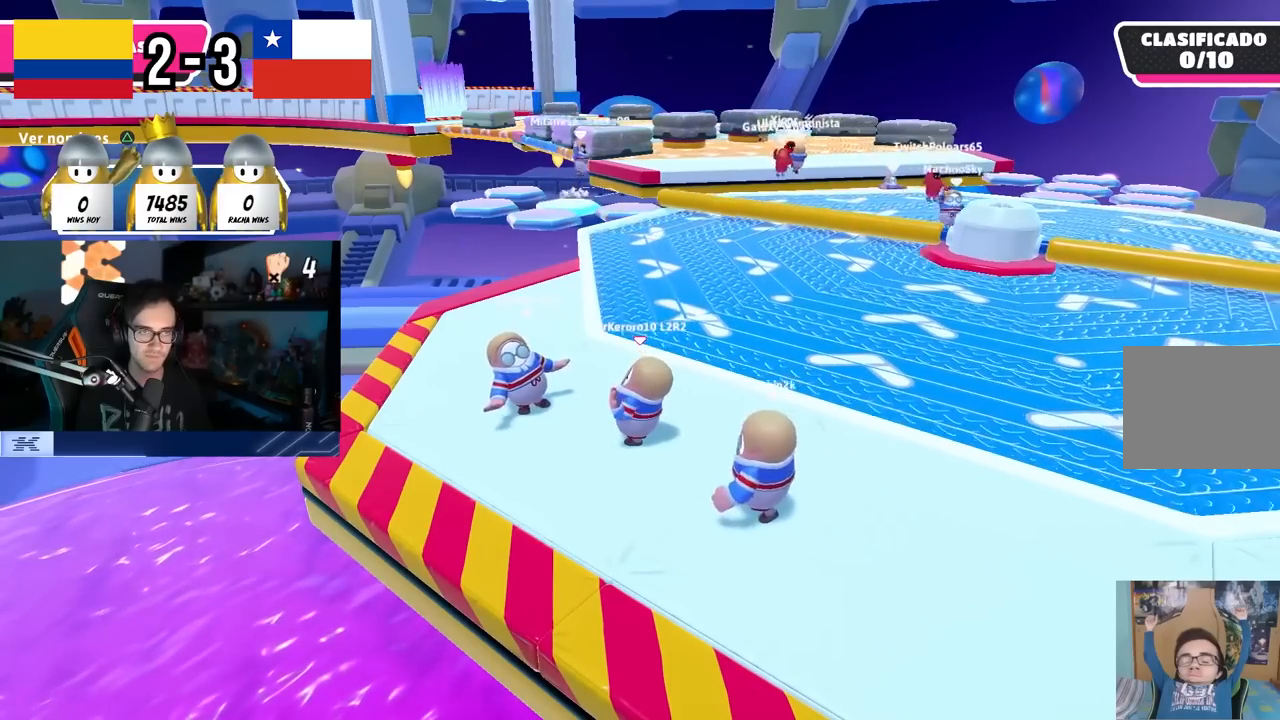
{"buttons": [], "left_stick": "center", "right_stick": "center", "events": []}
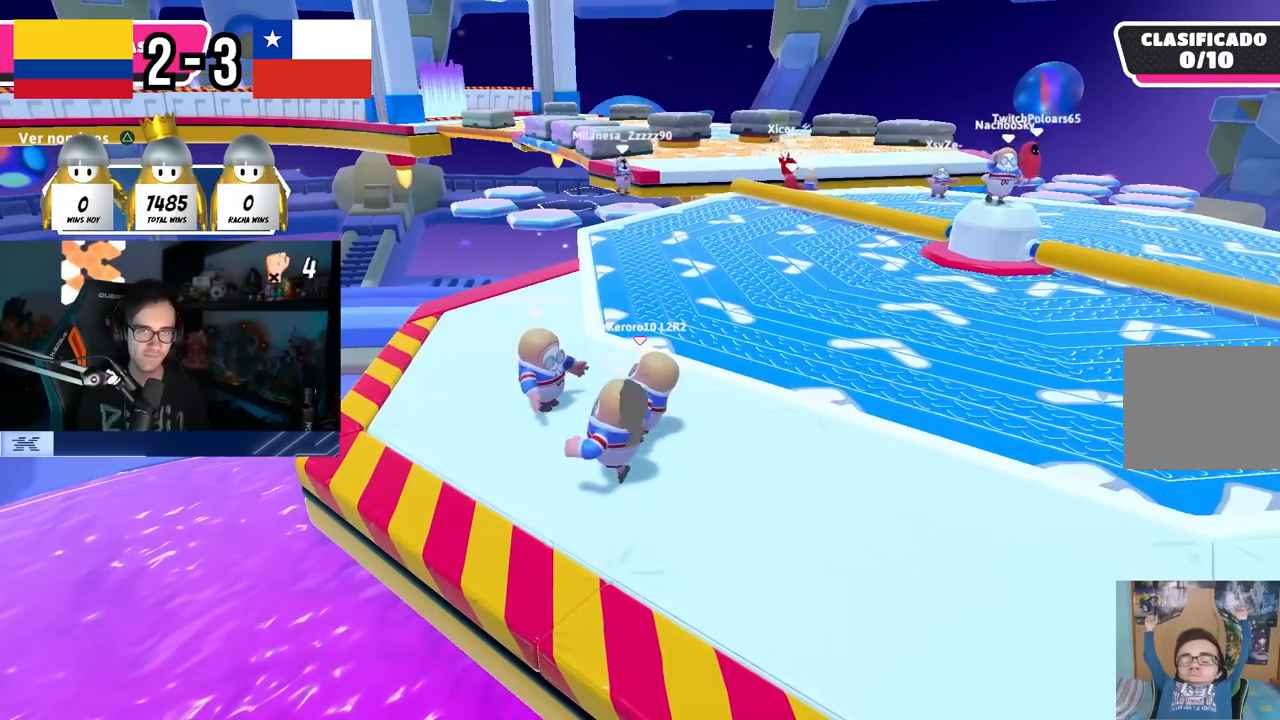
{"buttons": [], "left_stick": "center", "right_stick": "center", "events": []}
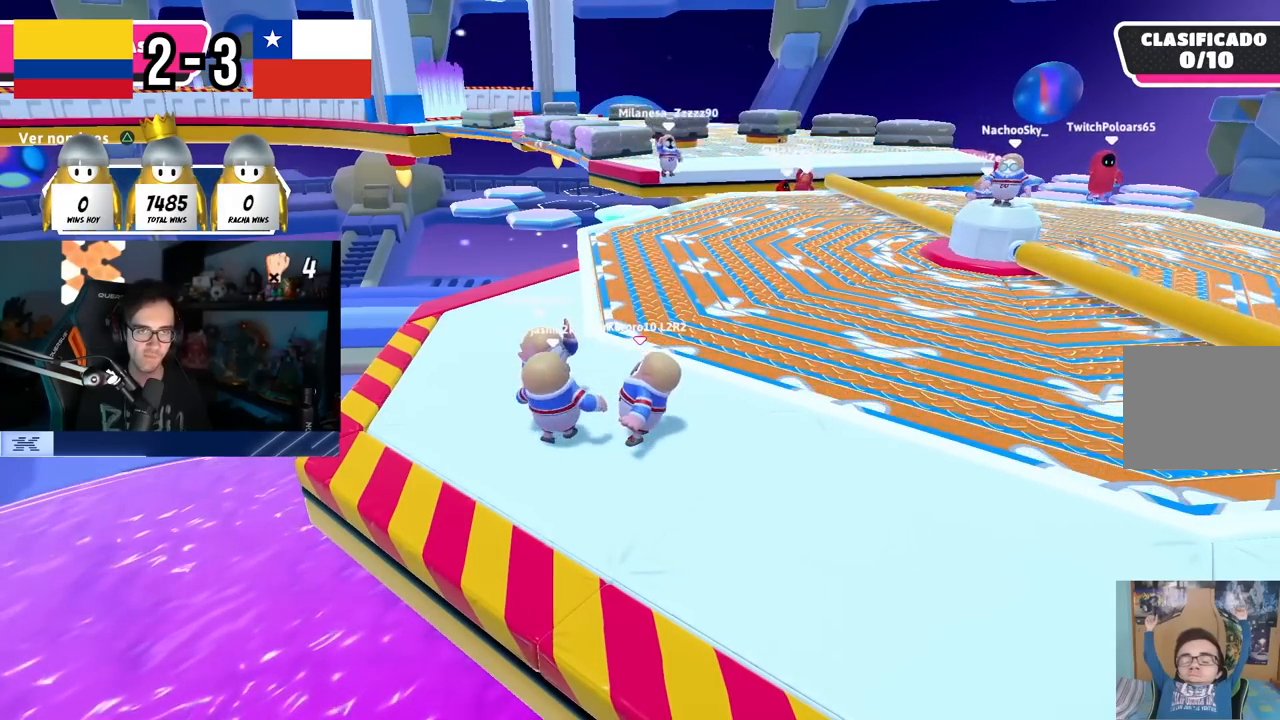
{"buttons": [], "left_stick": "center", "right_stick": "center", "events": [[117, "TRIANGLE", "down"], [250, "TRIANGLE", "up"]]}
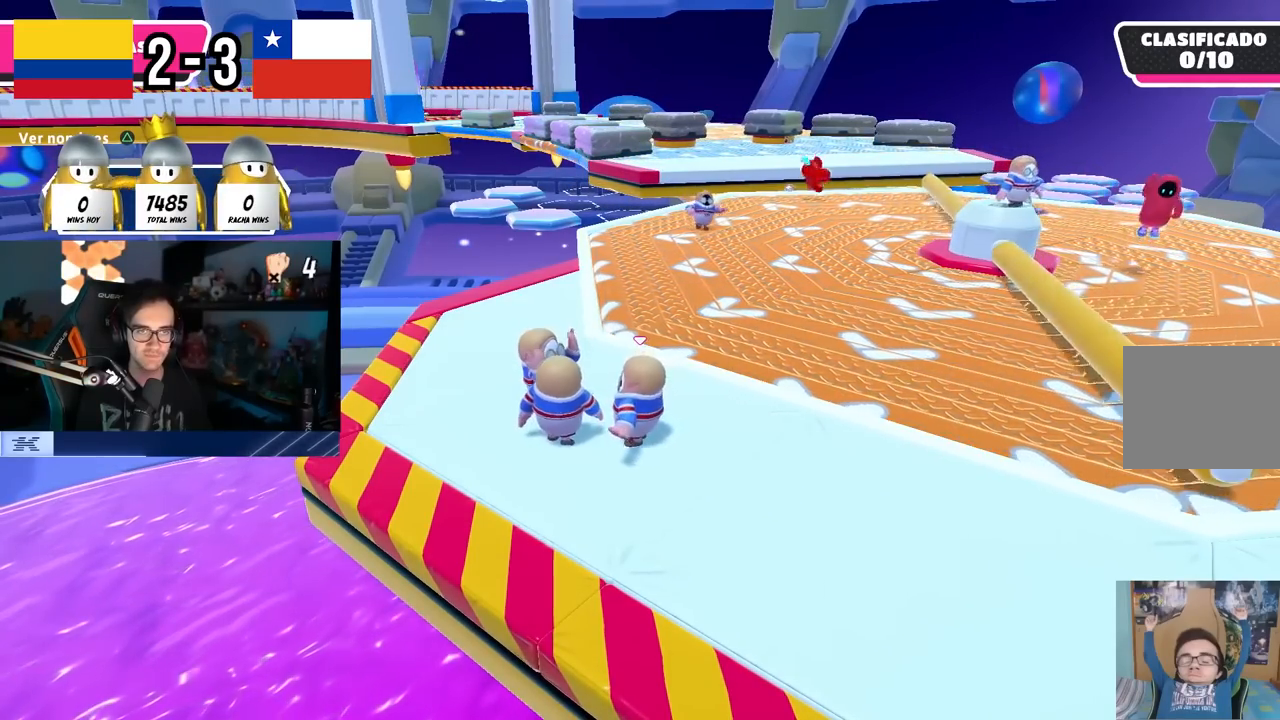
{"buttons": [], "left_stick": "center", "right_stick": "center", "events": []}
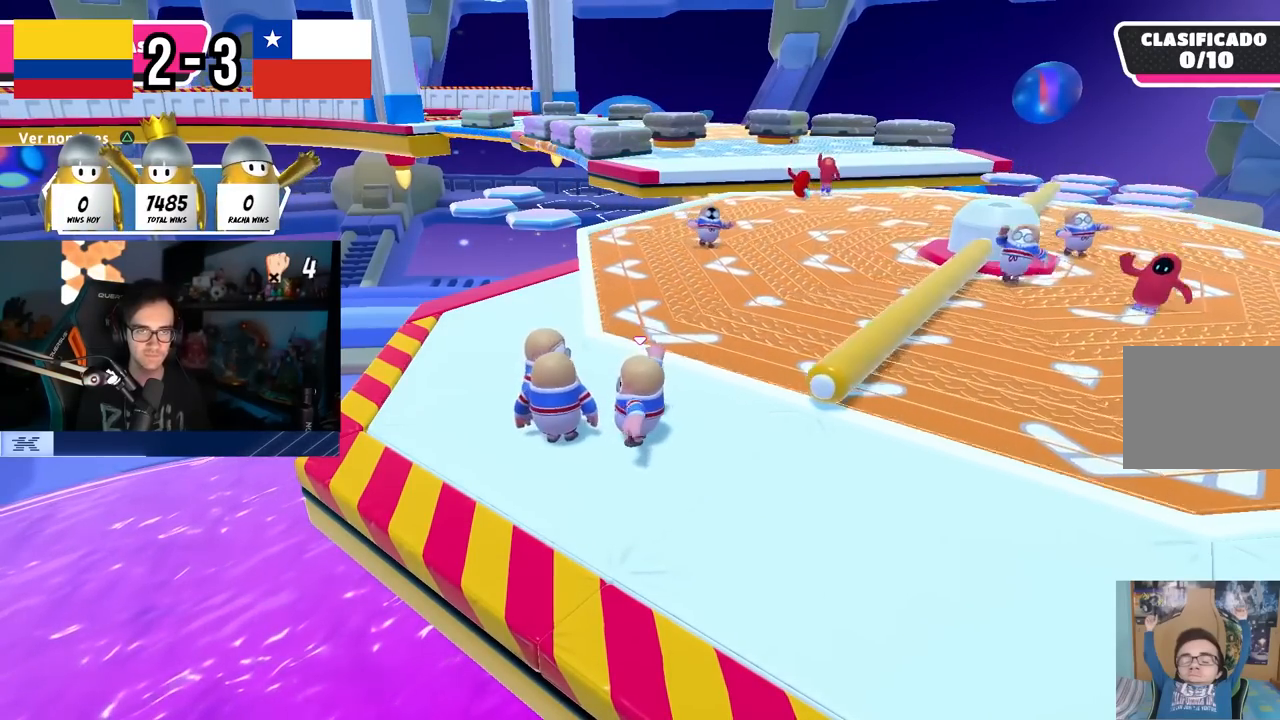
{"buttons": [], "left_stick": "center", "right_stick": "center", "events": []}
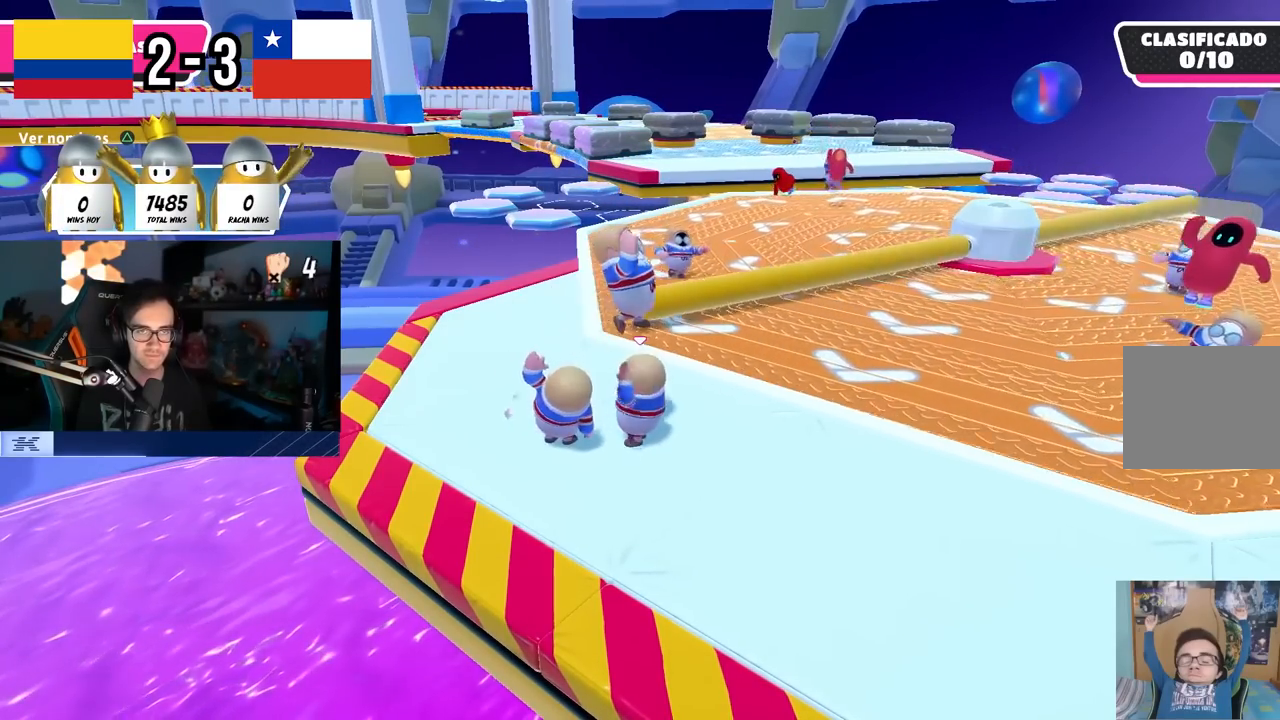
{"buttons": [], "left_stick": "center", "right_stick": "center", "events": [[417, "left_stick", "down-right"], [483, "left_stick", "center"]]}
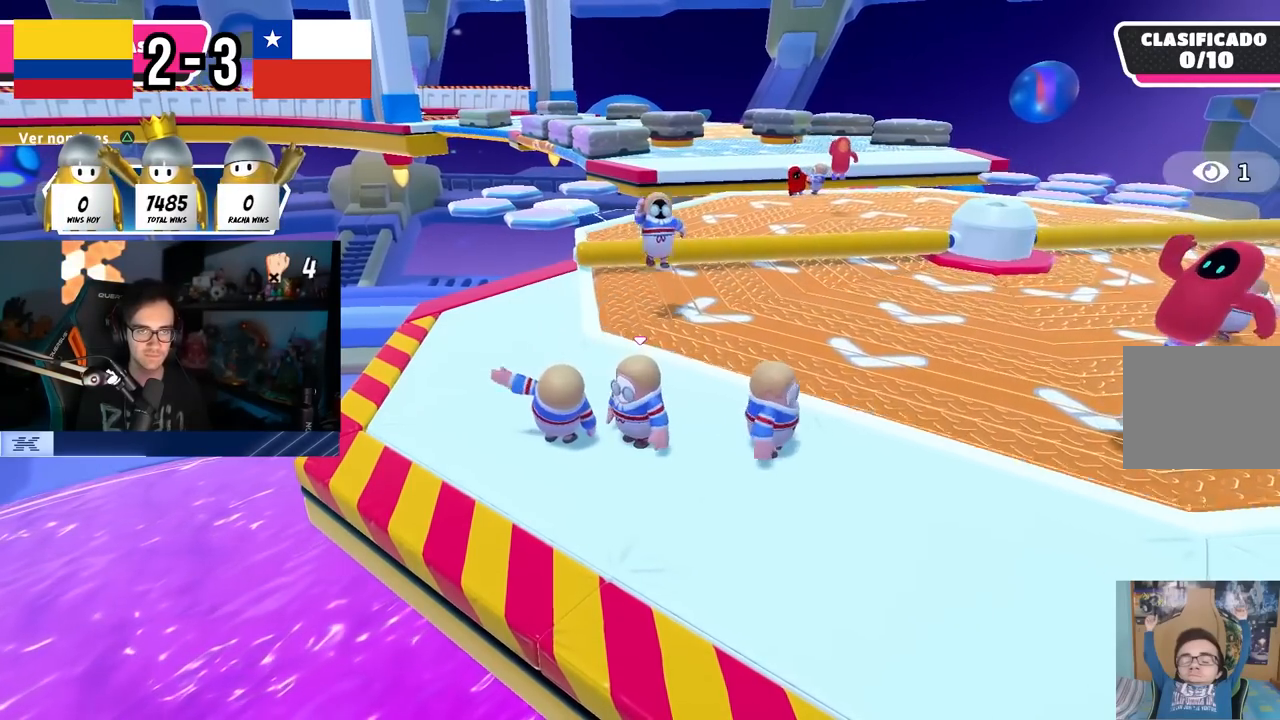
{"buttons": [], "left_stick": "center", "right_stick": "center", "events": [[167, "DPAD_DOWN", "down"], [217, "DPAD_DOWN", "up"], [267, "DPAD_DOWN", "down"], [367, "DPAD_DOWN", "up"]]}
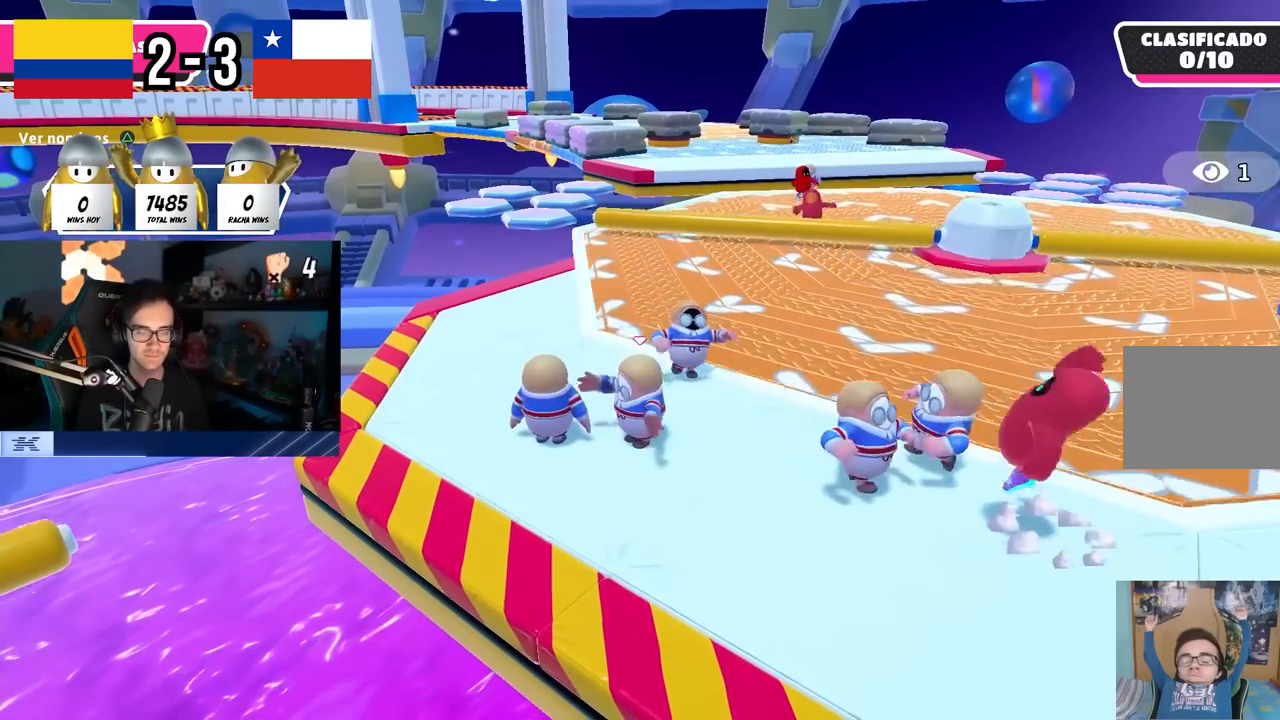
{"buttons": [], "left_stick": "center", "right_stick": "center", "events": [[217, "TRIANGLE", "down"], [333, "TRIANGLE", "up"]]}
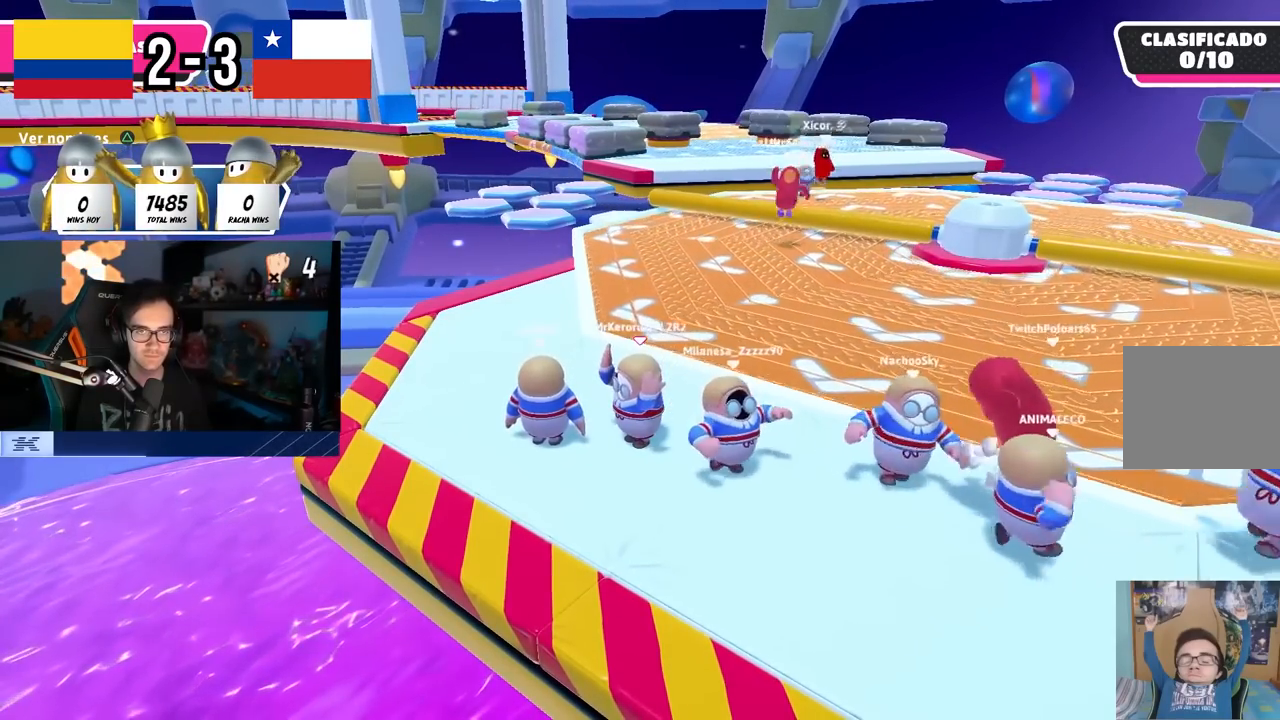
{"buttons": [], "left_stick": "center", "right_stick": "center", "events": [[333, "TRIANGLE", "down"], [450, "TRIANGLE", "up"]]}
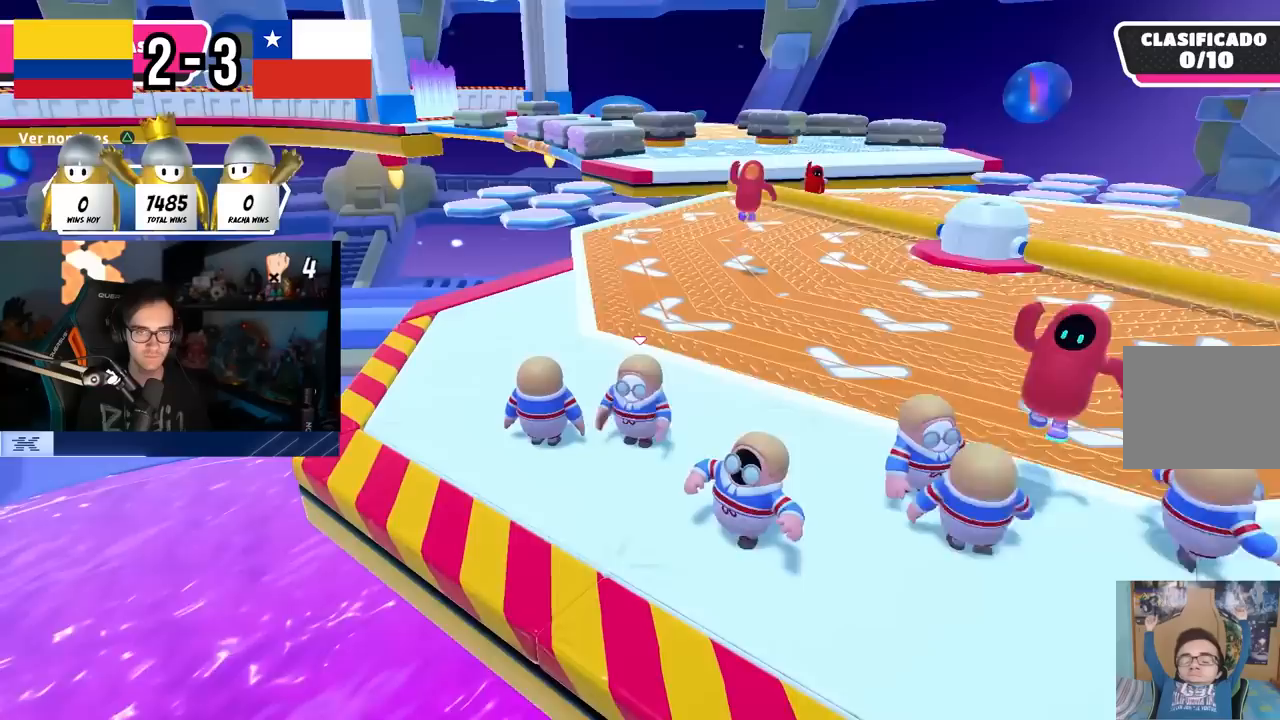
{"buttons": [], "left_stick": "center", "right_stick": "center", "events": [[217, "DPAD_DOWN", "down"], [233, "right_stick", "down"], [283, "DPAD_DOWN", "up"], [383, "right_stick", "center"]]}
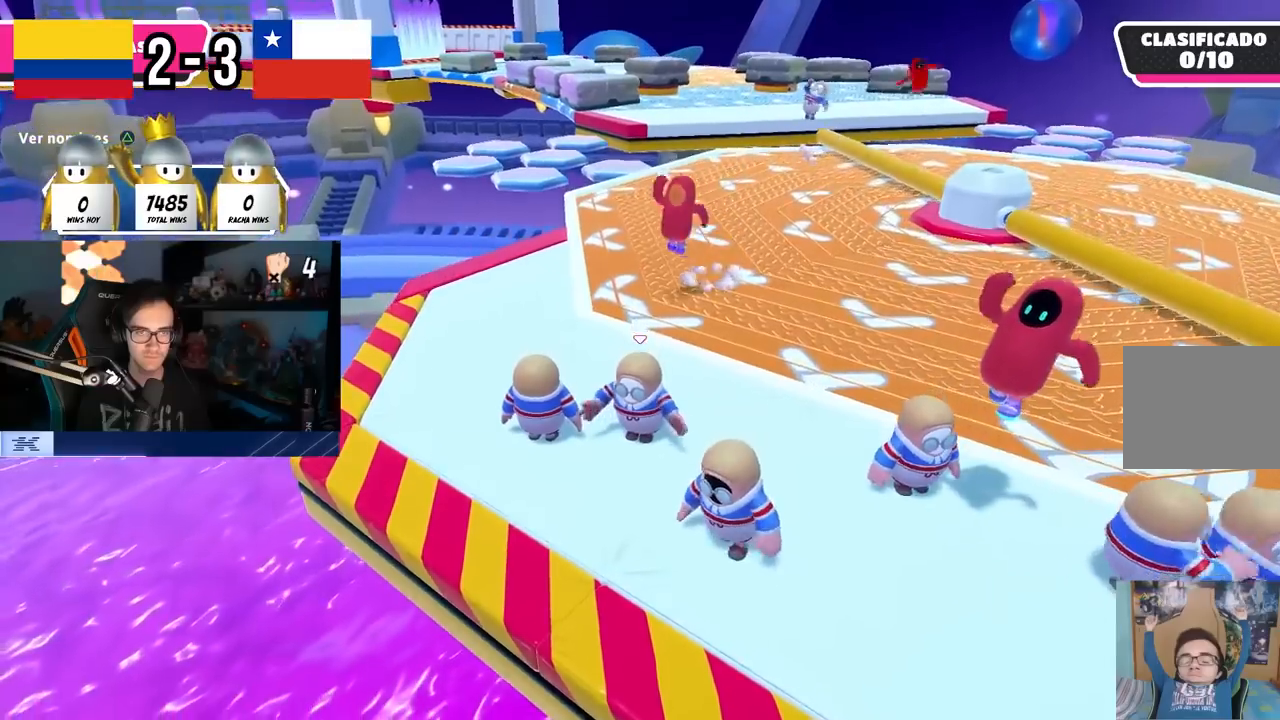
{"buttons": [], "left_stick": "center", "right_stick": "center", "events": [[83, "TRIANGLE", "down"], [200, "TRIANGLE", "up"]]}
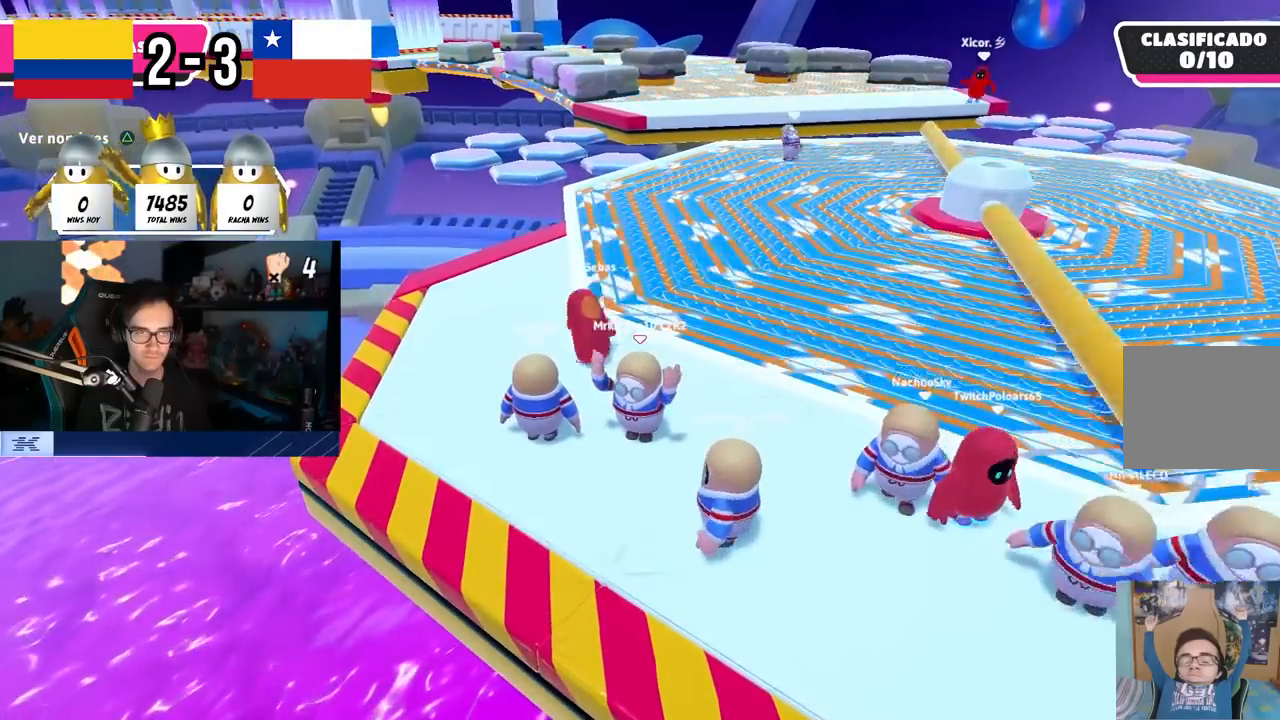
{"buttons": [], "left_stick": "center", "right_stick": "center", "events": [[250, "left_stick", "up-right"], [283, "TRIANGLE", "down"], [317, "left_stick", "center"], [400, "TRIANGLE", "up"]]}
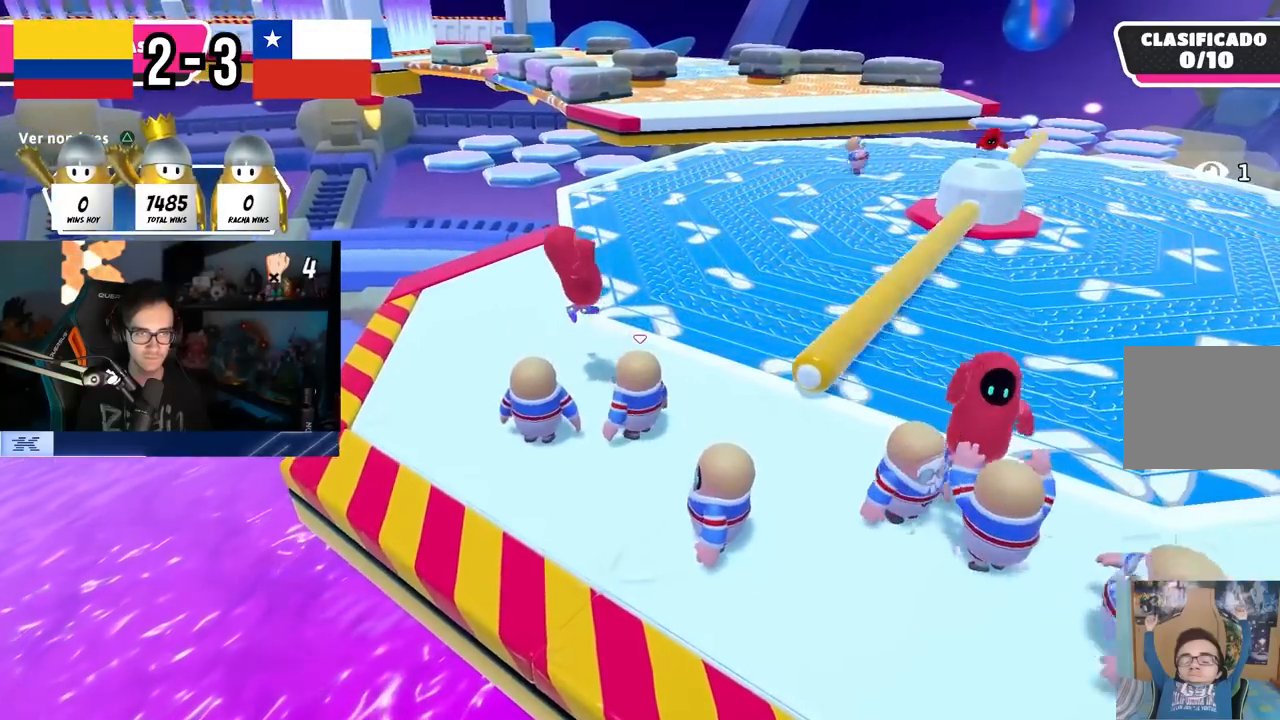
{"buttons": [], "left_stick": "left", "right_stick": "center", "events": [[17, "left_stick", "right"], [83, "left_stick", "center"], [133, "left_stick", "left"], [233, "left_stick", "center"], [350, "CROSS", "down"], [467, "left_stick", "left"], [483, "CROSS", "up"]]}
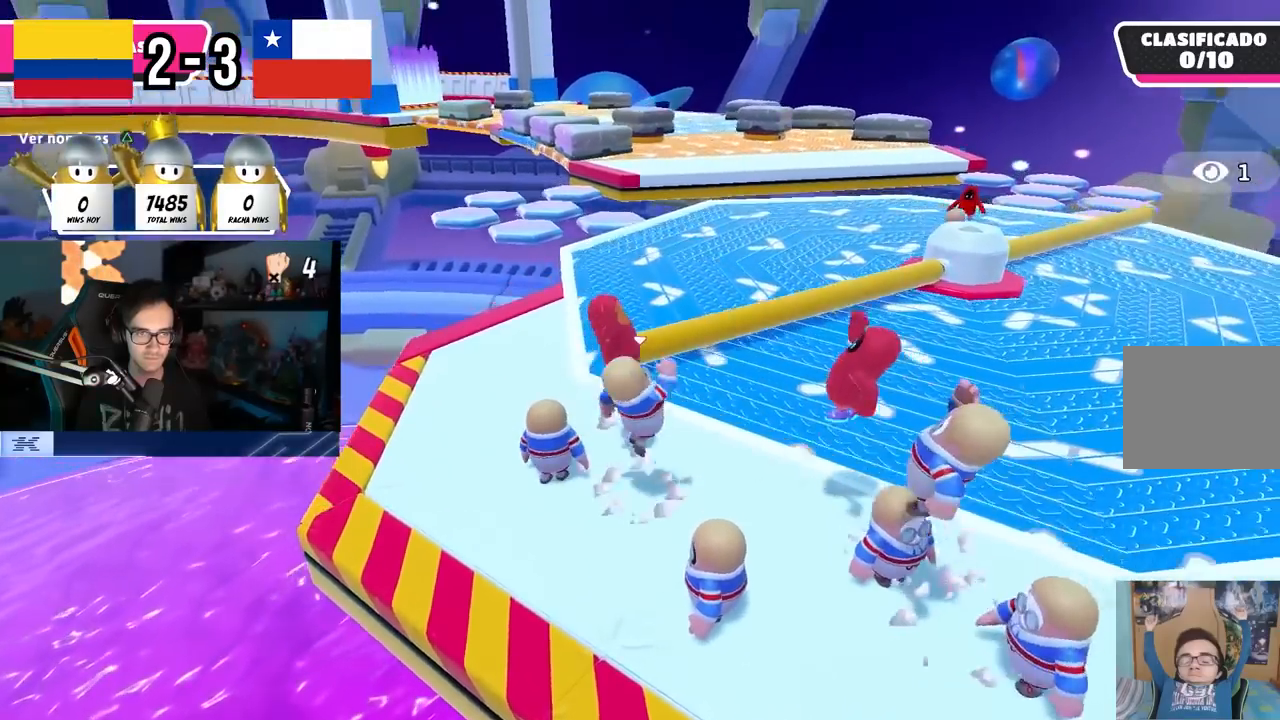
{"buttons": [], "left_stick": "down-left", "right_stick": "center", "events": [[17, "left_stick", "center"], [150, "left_stick", "left"], [267, "left_stick", "up"], [400, "left_stick", "right"], [467, "left_stick", "down-left"]]}
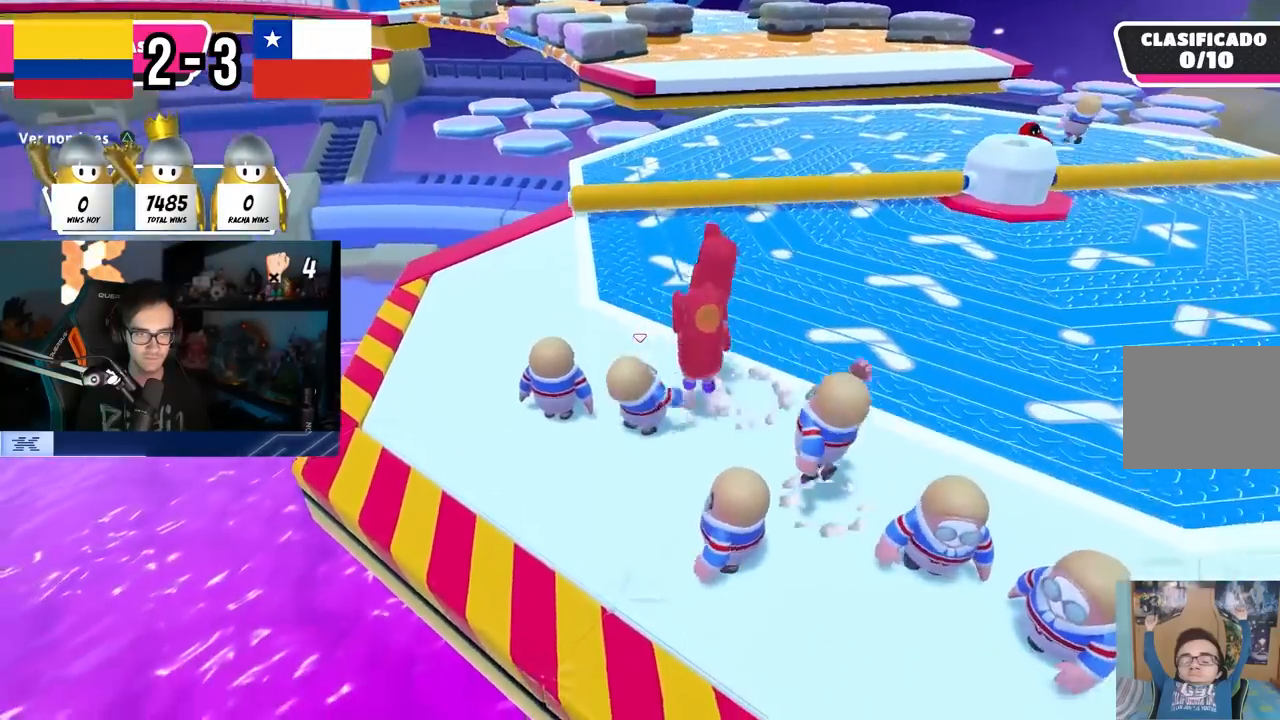
{"buttons": [], "left_stick": "up-right", "right_stick": "center", "events": [[67, "left_stick", "center"], [133, "left_stick", "right"], [233, "left_stick", "center"], [283, "left_stick", "left"], [500, "left_stick", "up-right"]]}
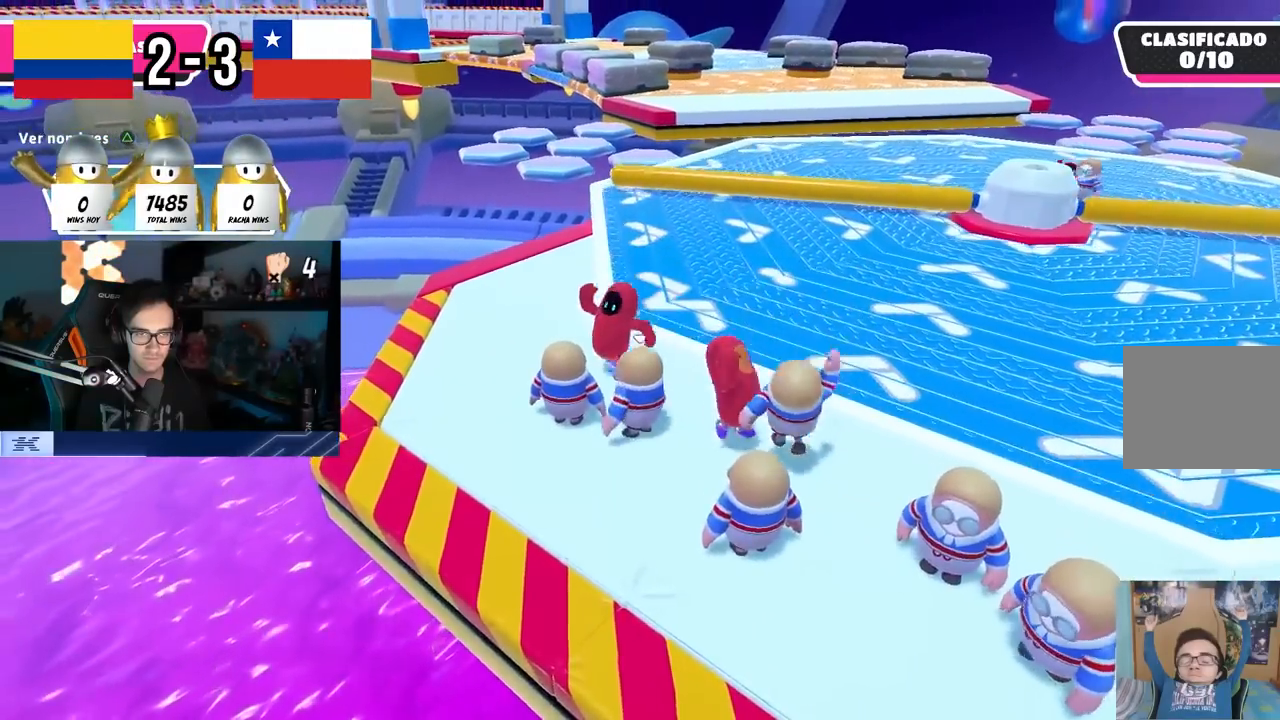
{"buttons": [], "left_stick": "left", "right_stick": "center", "events": [[100, "left_stick", "center"], [167, "left_stick", "left"], [217, "left_stick", "center"], [417, "left_stick", "left"]]}
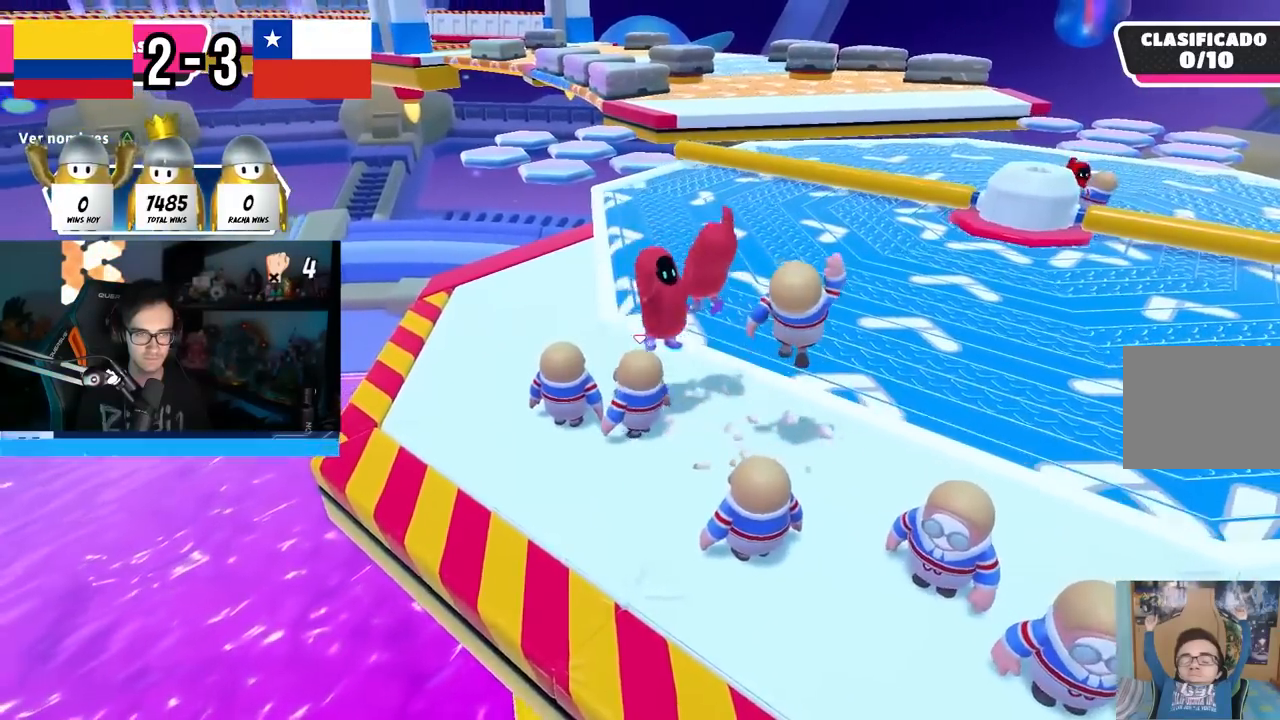
{"buttons": [], "left_stick": "left", "right_stick": "center", "events": [[33, "left_stick", "center"], [117, "left_stick", "right"], [183, "left_stick", "center"], [250, "left_stick", "left"], [317, "left_stick", "center"], [383, "left_stick", "right"], [467, "left_stick", "left"]]}
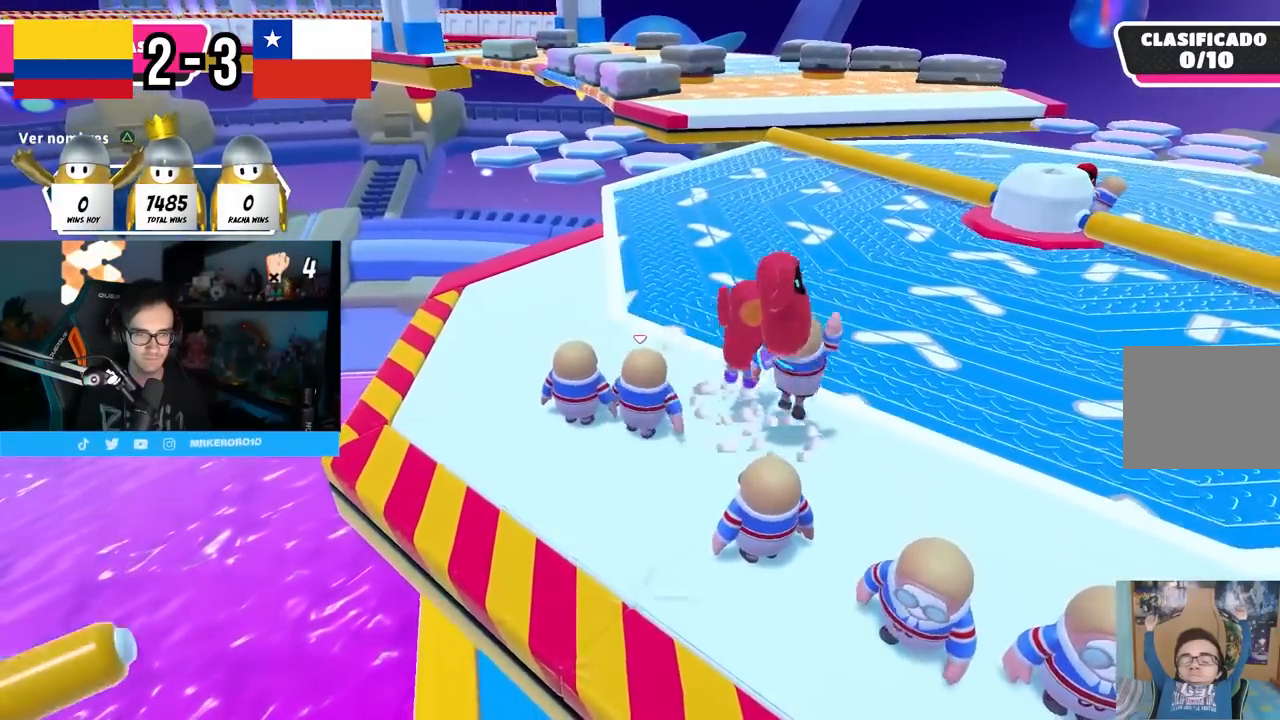
{"buttons": [], "left_stick": "right", "right_stick": "center", "events": [[83, "left_stick", "center"], [133, "left_stick", "right"], [267, "left_stick", "down-left"], [350, "left_stick", "center"], [417, "left_stick", "right"]]}
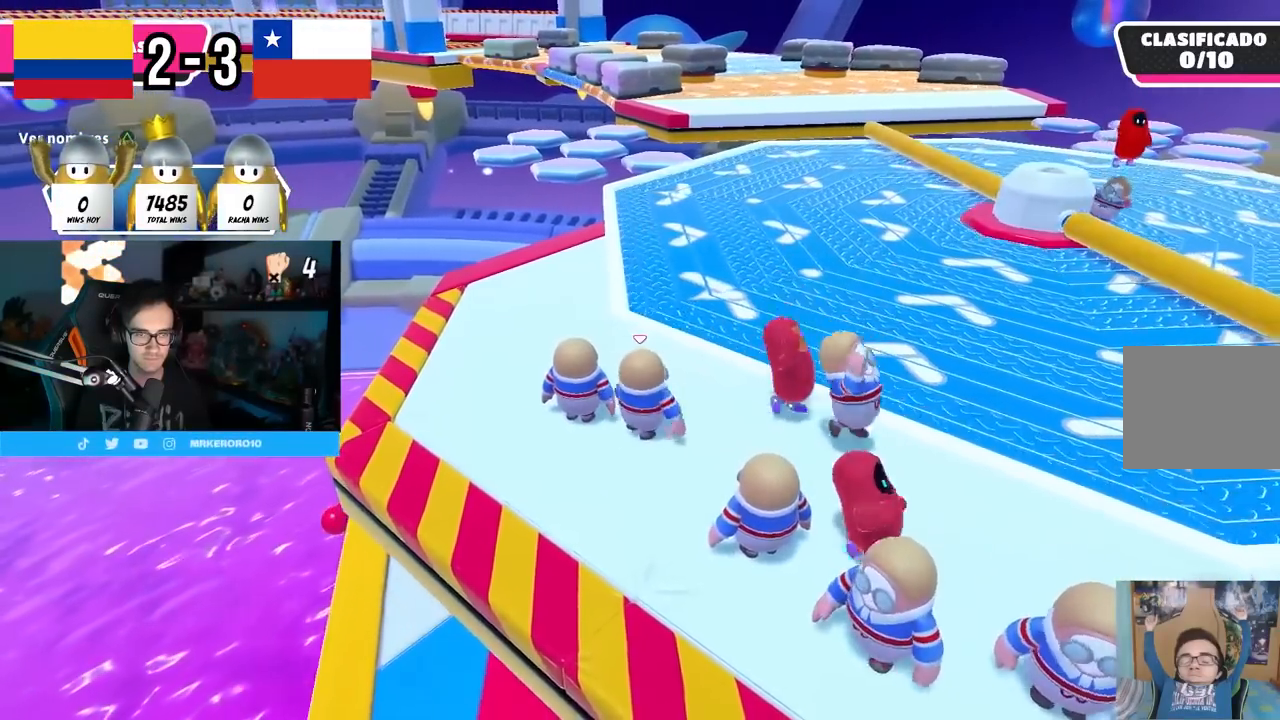
{"buttons": [], "left_stick": "right", "right_stick": "down-left", "events": [[17, "left_stick", "down-left"], [117, "left_stick", "center"], [167, "left_stick", "right"], [283, "left_stick", "down-left"], [417, "left_stick", "center"], [433, "right_stick", "down-left"], [467, "left_stick", "right"]]}
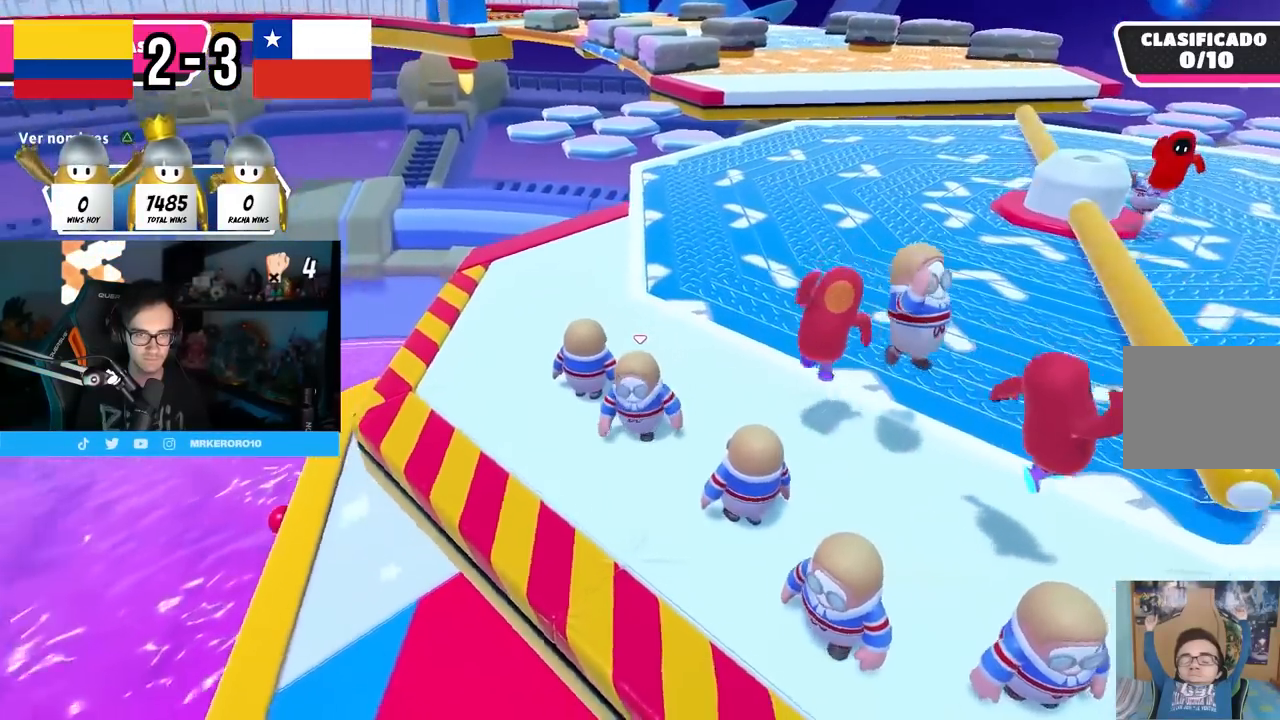
{"buttons": [], "left_stick": "center", "right_stick": "down-left", "events": [[100, "right_stick", "center"], [133, "left_stick", "left"], [200, "right_stick", "down-left"], [383, "left_stick", "center"]]}
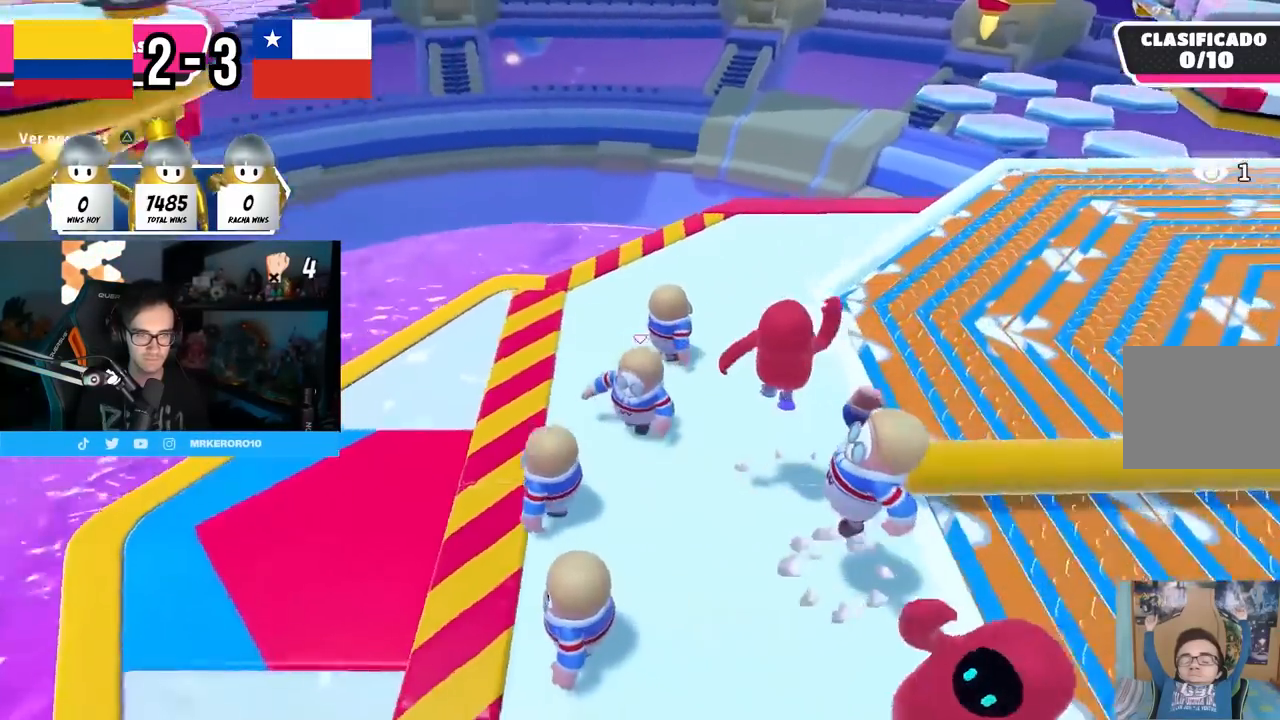
{"buttons": [], "left_stick": "down-right", "right_stick": "up", "events": [[33, "left_stick", "down-left"], [100, "left_stick", "center"], [117, "right_stick", "center"], [150, "left_stick", "down-right"], [200, "right_stick", "right"], [400, "right_stick", "up"]]}
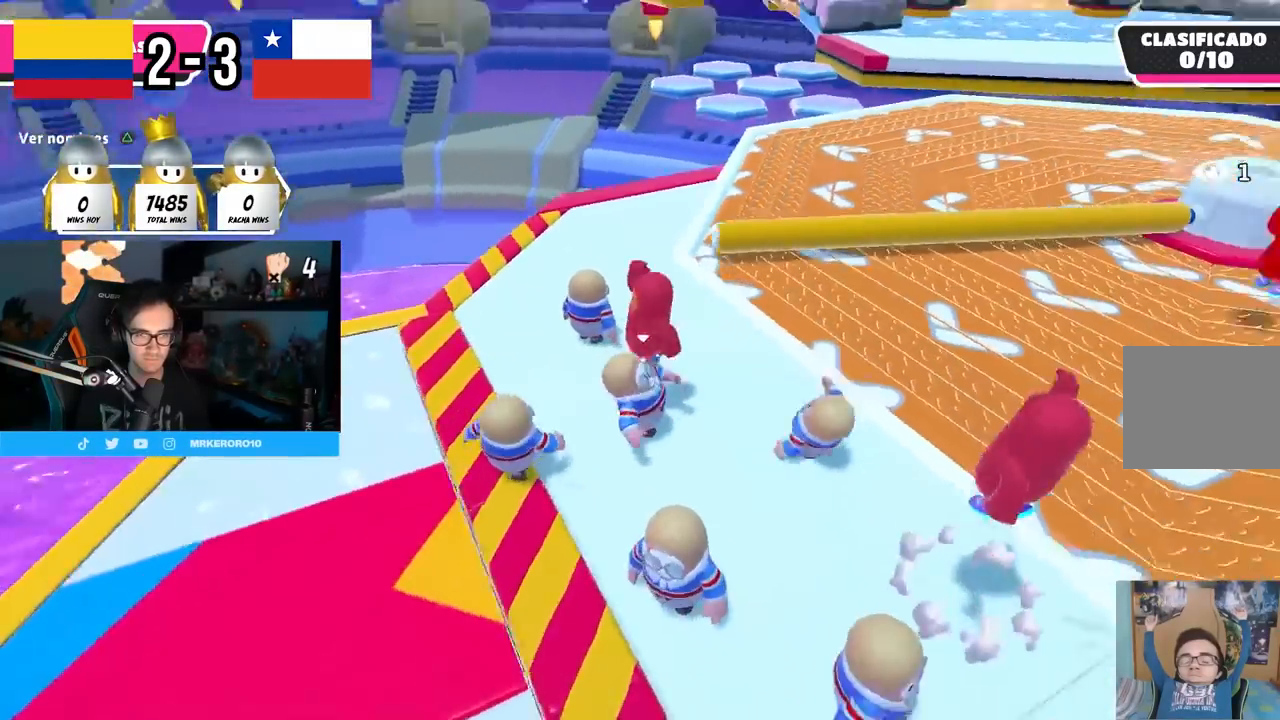
{"buttons": [], "left_stick": "center", "right_stick": "left", "events": [[50, "left_stick", "center"], [83, "right_stick", "center"], [200, "left_stick", "right"], [267, "CROSS", "down"], [333, "left_stick", "left"], [350, "CROSS", "up"], [467, "right_stick", "left"], [483, "left_stick", "center"]]}
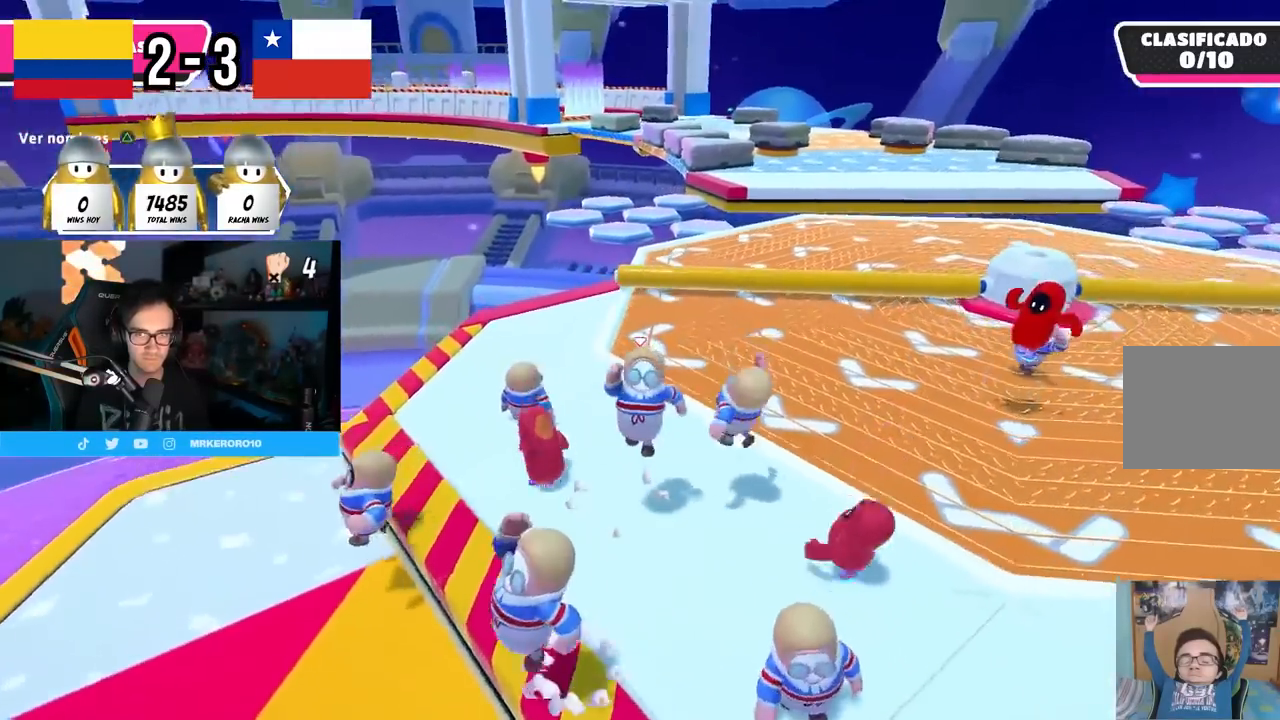
{"buttons": ["CROSS"], "left_stick": "down-left", "right_stick": "center", "events": [[67, "left_stick", "right"], [233, "left_stick", "down-left"], [383, "right_stick", "center"], [450, "CROSS", "down"]]}
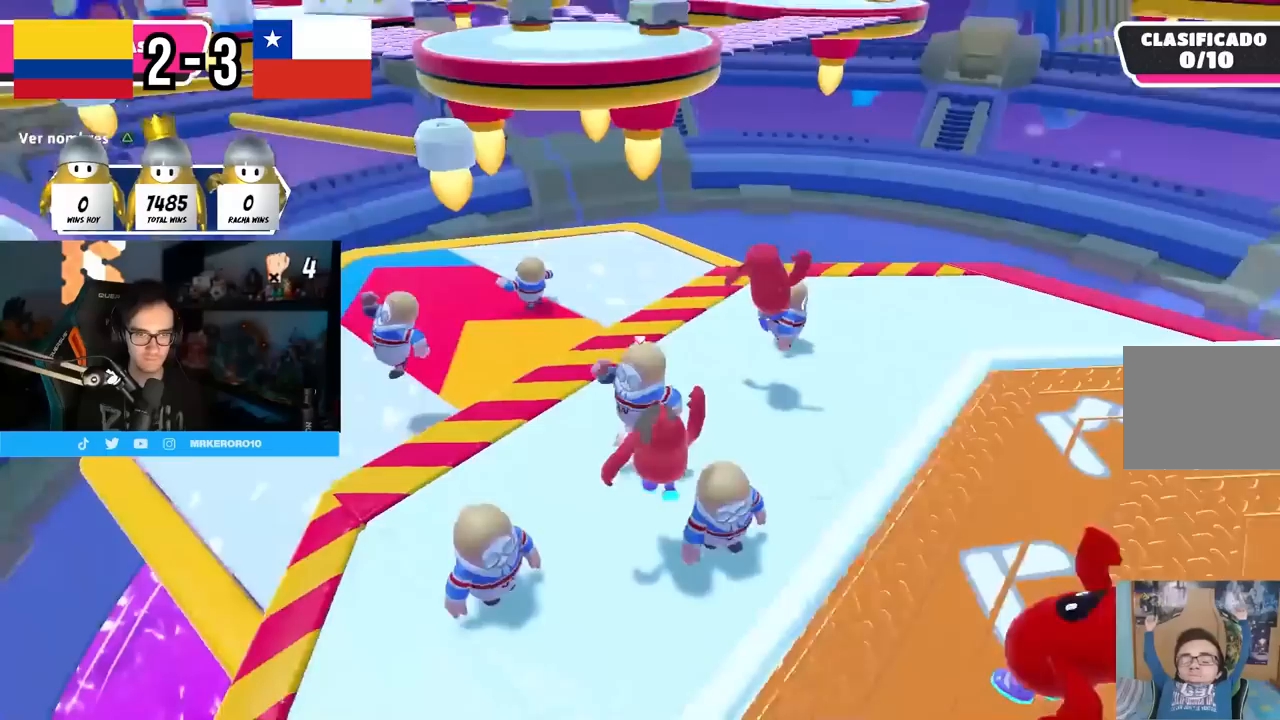
{"buttons": [], "left_stick": "left", "right_stick": "center", "events": [[100, "CROSS", "up"], [183, "L1", "down"], [217, "left_stick", "up-left"], [250, "right_stick", "down-left"], [350, "L1", "up"], [367, "left_stick", "center"], [417, "left_stick", "down-left"], [417, "right_stick", "center"], [500, "left_stick", "left"]]}
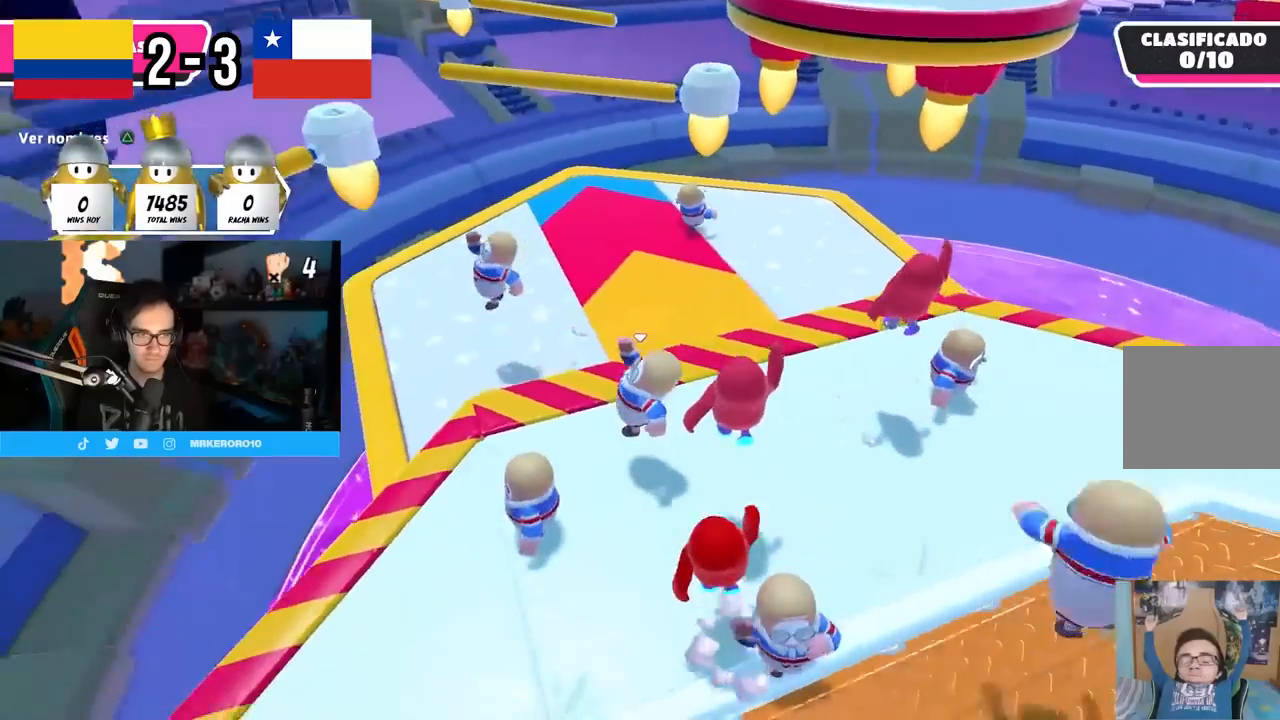
{"buttons": [], "left_stick": "left", "right_stick": "center", "events": [[133, "left_stick", "center"], [183, "left_stick", "right"], [200, "CROSS", "down"], [267, "left_stick", "left"], [367, "CROSS", "up"]]}
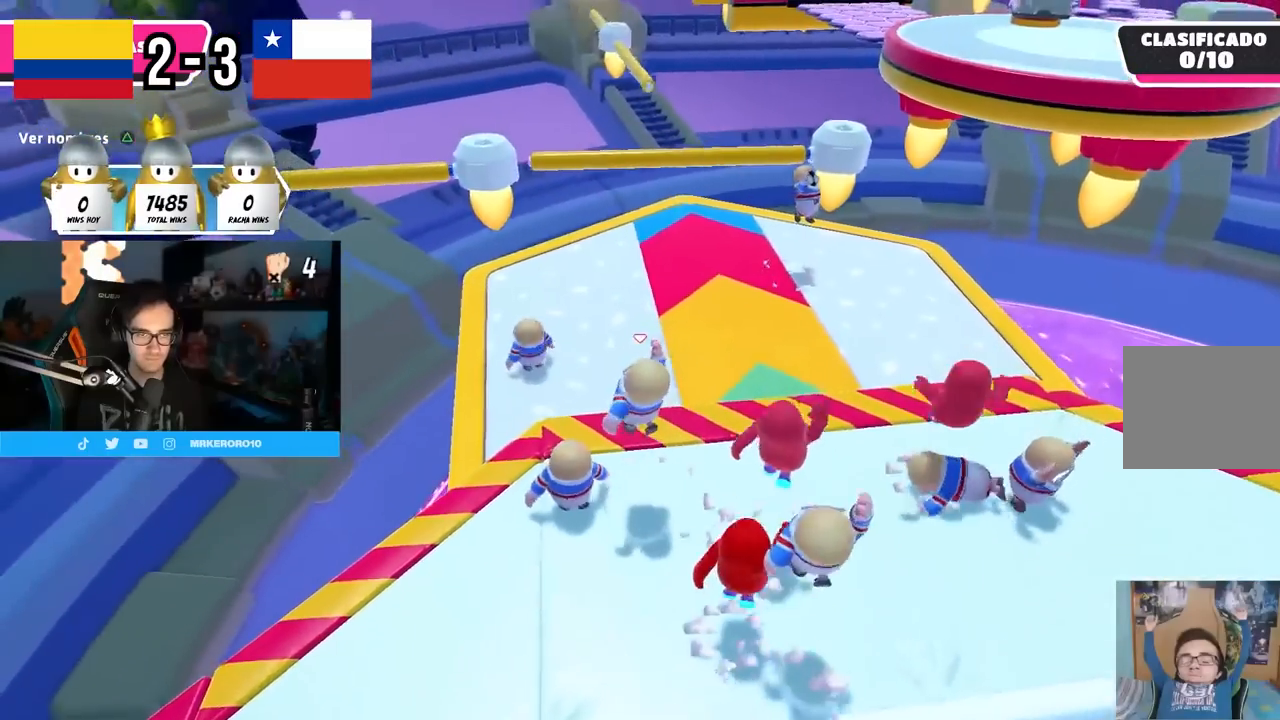
{"buttons": [], "left_stick": "right", "right_stick": "center", "events": [[17, "left_stick", "center"], [67, "left_stick", "up-right"], [200, "left_stick", "up-left"], [283, "CROSS", "down"], [350, "left_stick", "center"], [400, "left_stick", "right"], [467, "CROSS", "up"]]}
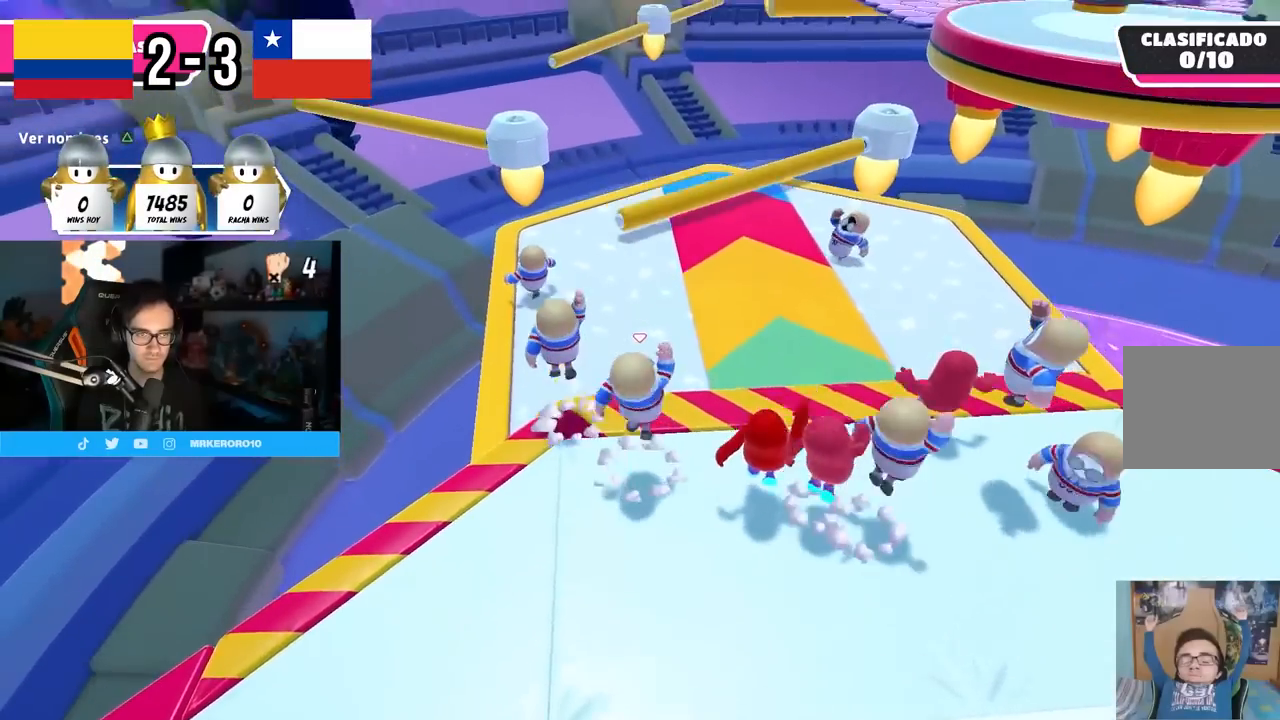
{"buttons": ["CROSS"], "left_stick": "up-right", "right_stick": "center", "events": [[17, "left_stick", "center"], [67, "left_stick", "left"], [283, "left_stick", "up-left"], [450, "left_stick", "up-right"], [500, "CROSS", "down"]]}
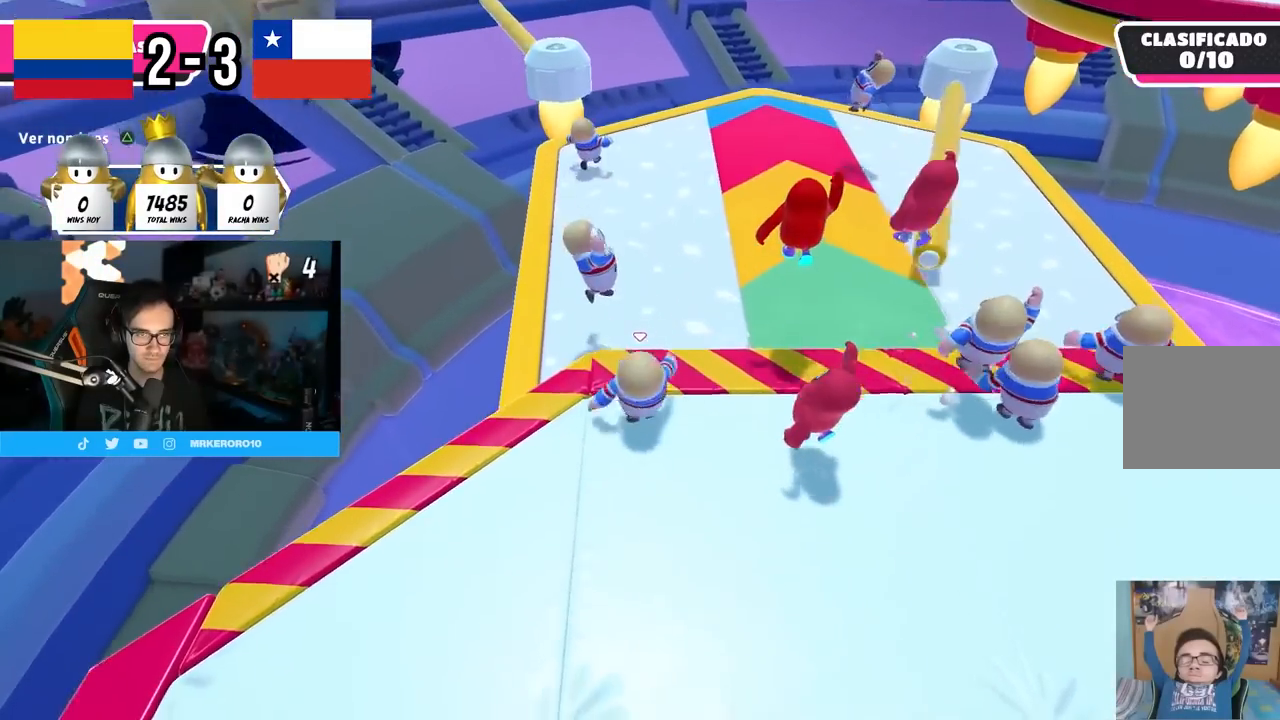
{"buttons": [], "left_stick": "up-left", "right_stick": "center", "events": [[50, "left_stick", "center"], [100, "left_stick", "left"], [167, "CROSS", "up"], [317, "left_stick", "up-right"], [450, "left_stick", "center"], [500, "left_stick", "up-left"]]}
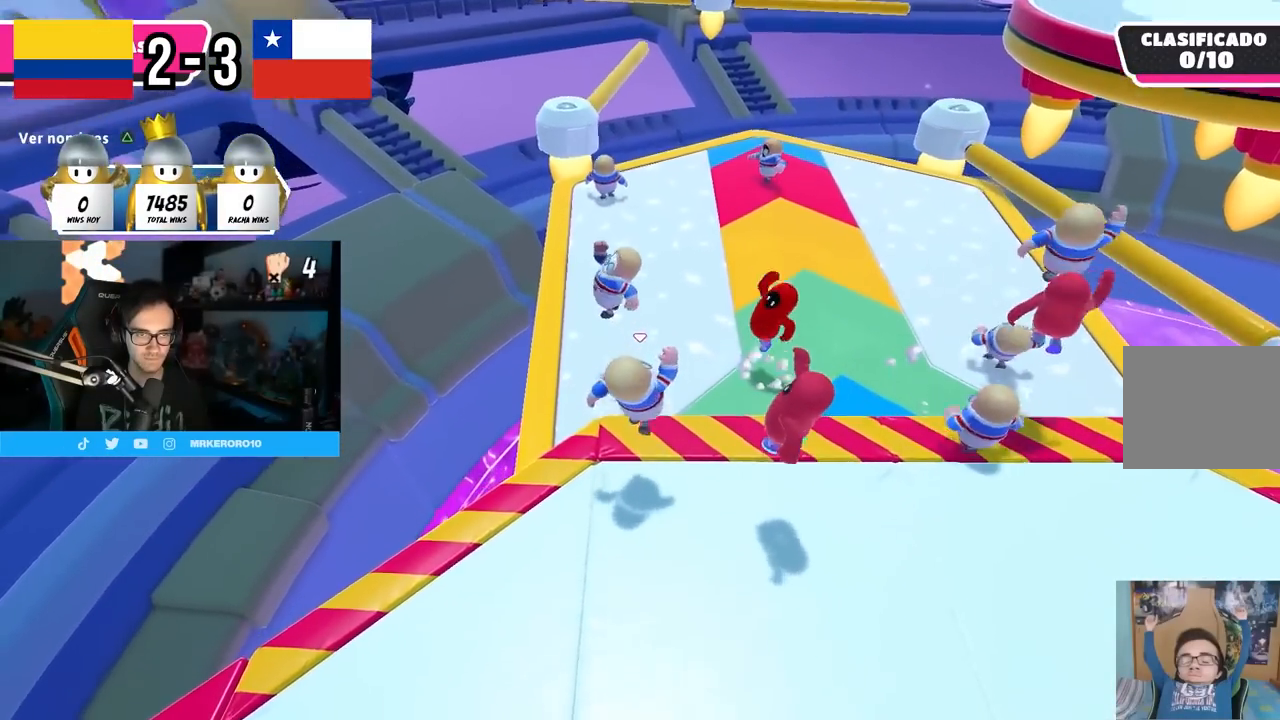
{"buttons": ["CROSS"], "left_stick": "up", "right_stick": "center", "events": [[117, "left_stick", "up"], [233, "CROSS", "down"]]}